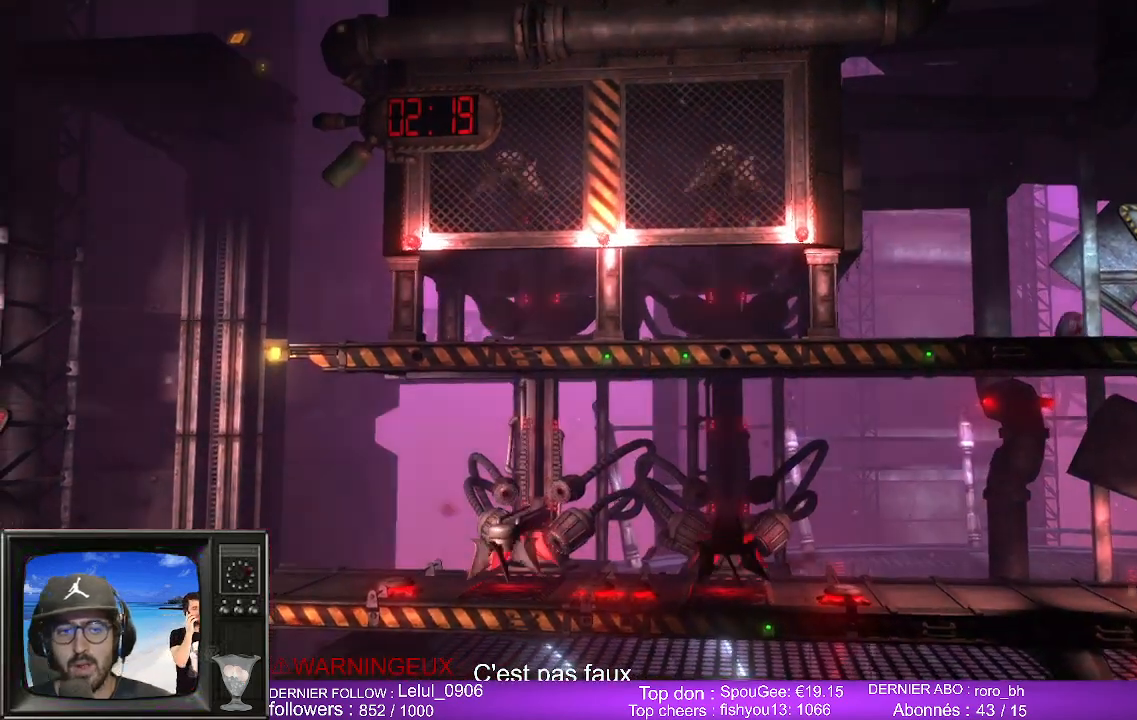
Gameplay with a controller (Xbox layout); each line is a JSON object with the inputs held at the frame after it. "events" lists button and stick changes between this image and that frame as [ms after this image, input, new state], when the widget could be followed in between.
{"buttons": [], "left_stick": "center", "right_stick": "center", "events": []}
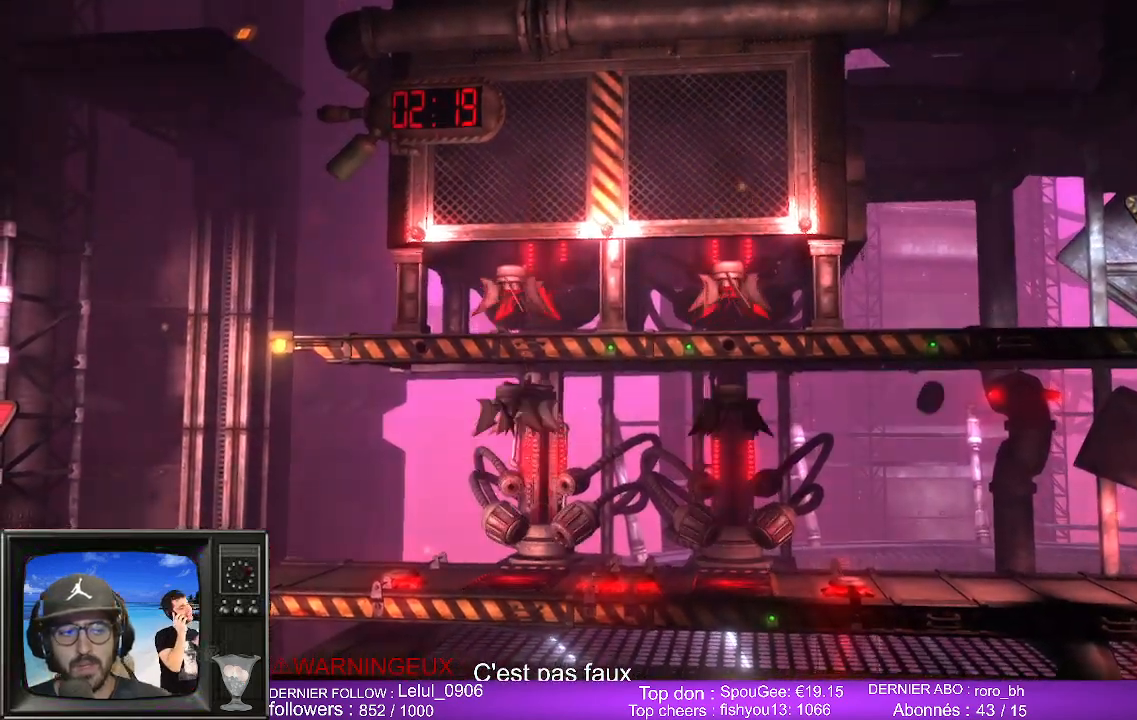
{"buttons": [], "left_stick": "center", "right_stick": "center", "events": []}
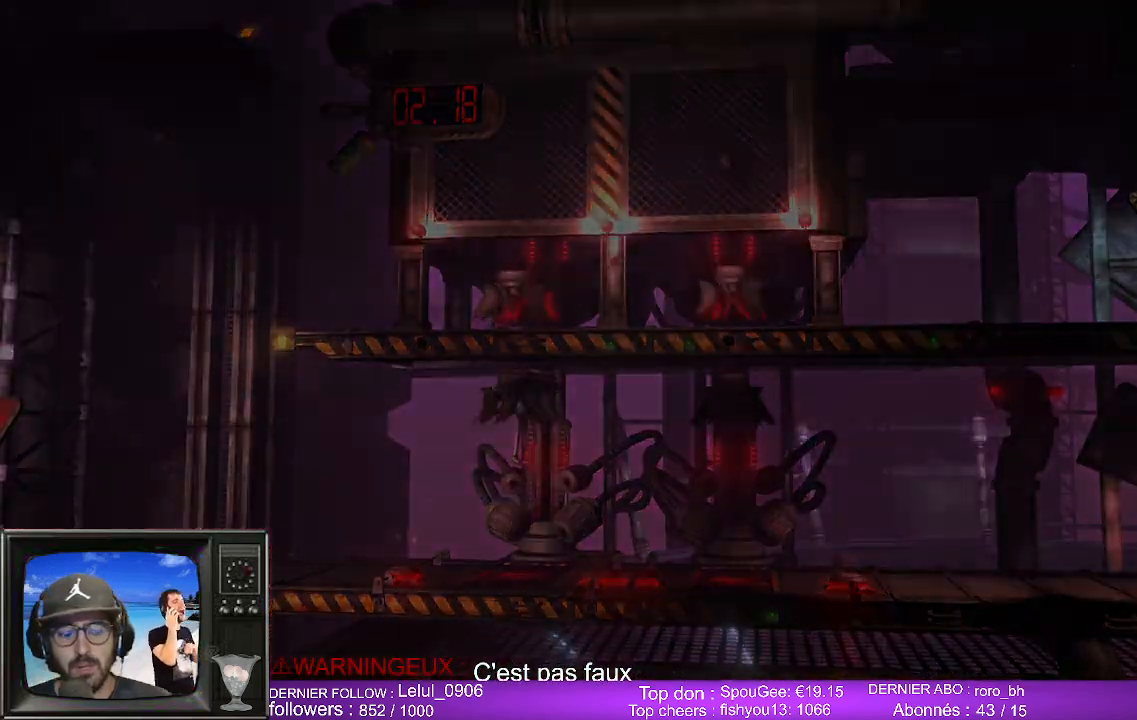
{"buttons": [], "left_stick": "center", "right_stick": "center", "events": []}
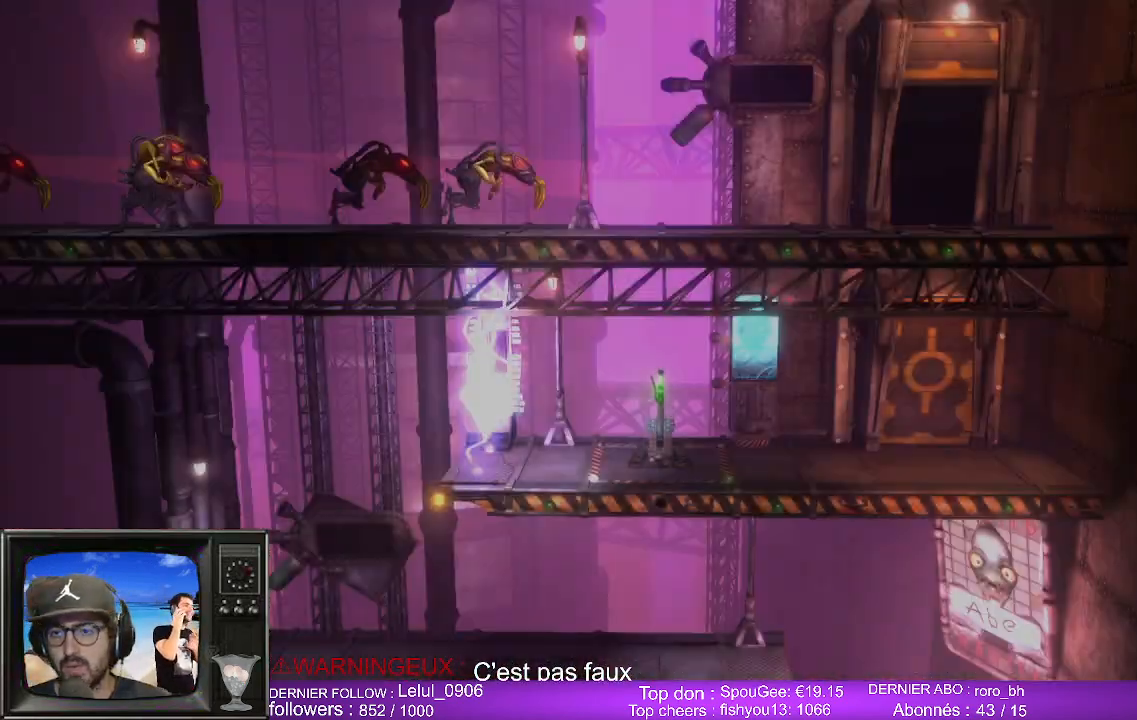
{"buttons": [], "left_stick": "center", "right_stick": "center", "events": []}
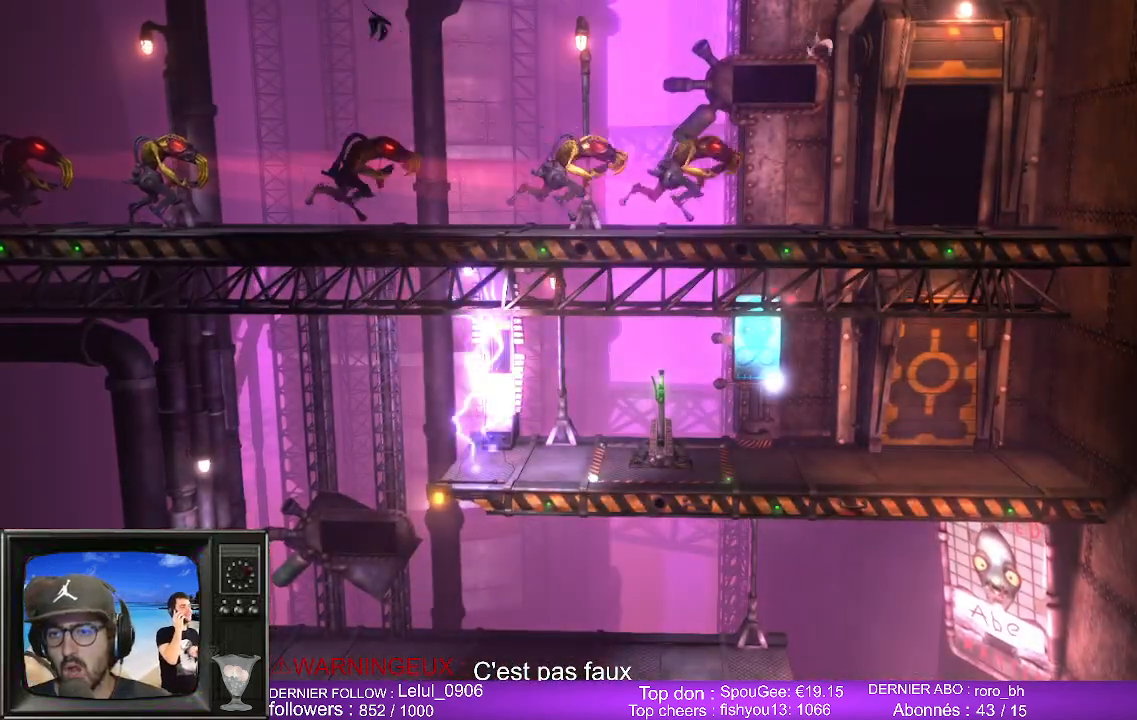
{"buttons": [], "left_stick": "center", "right_stick": "center", "events": []}
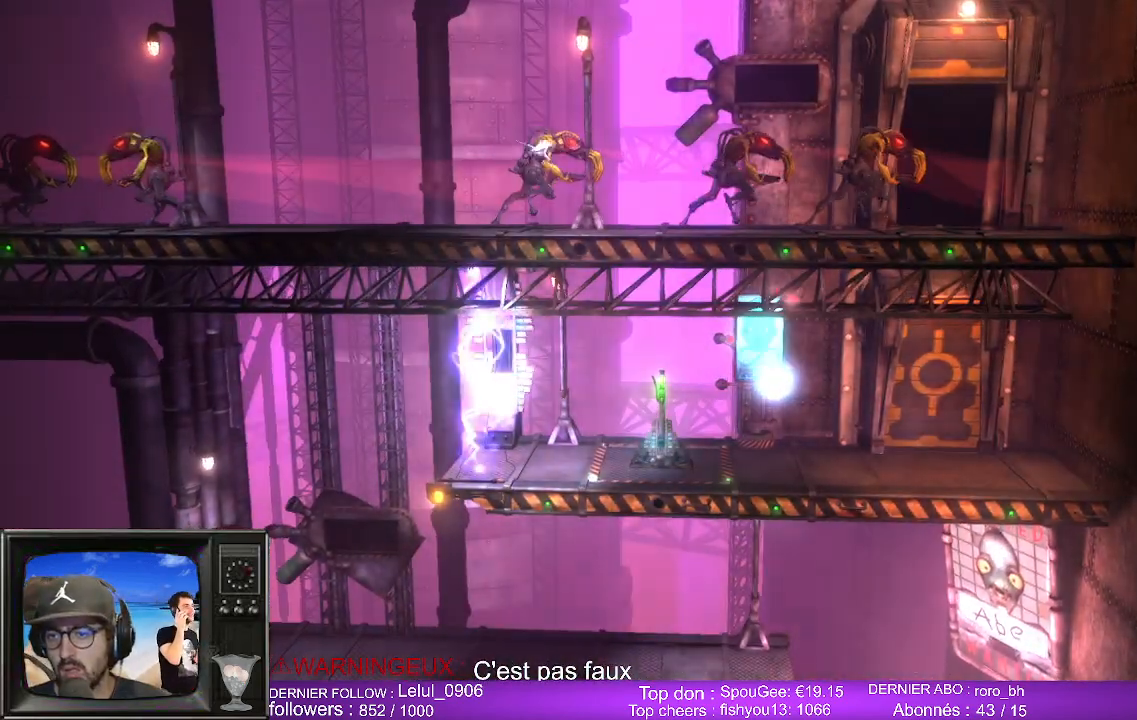
{"buttons": [], "left_stick": "center", "right_stick": "center", "events": []}
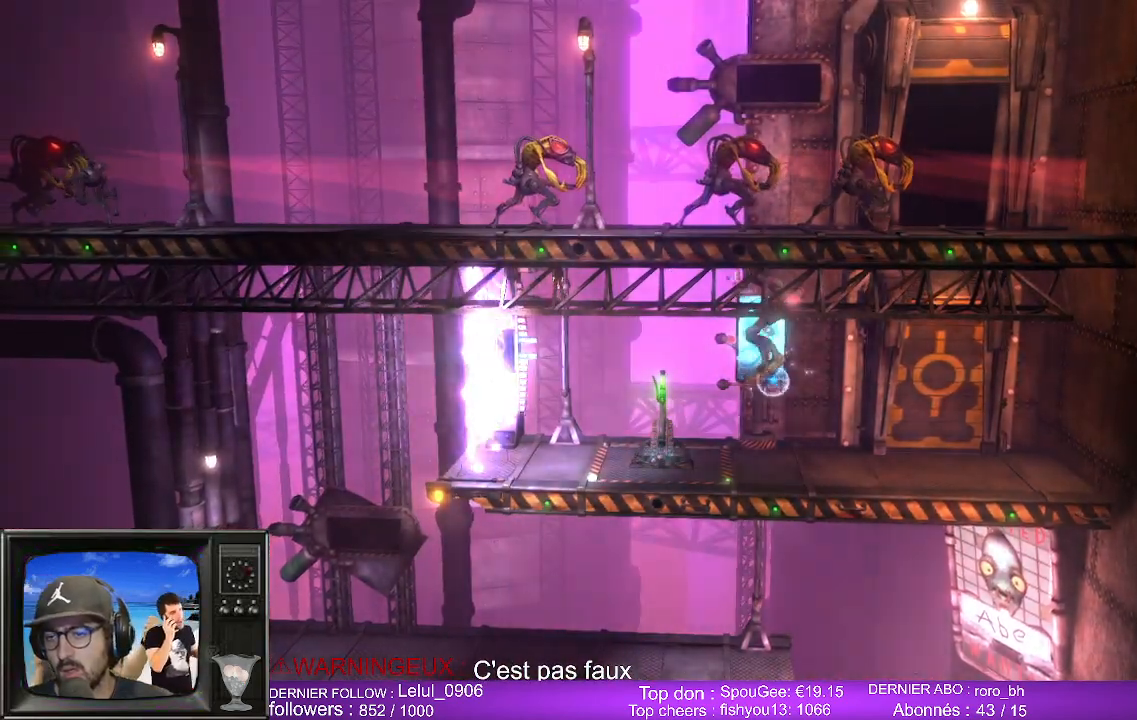
{"buttons": [], "left_stick": "left", "right_stick": "center", "events": [[350, "left_stick", "left"]]}
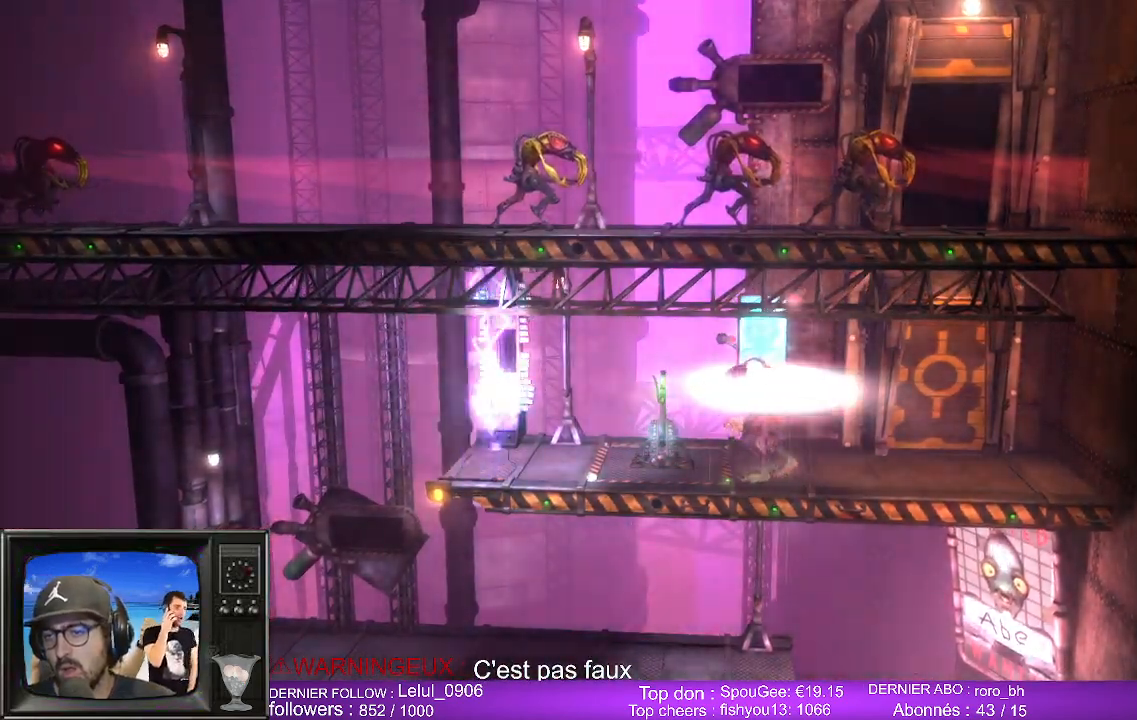
{"buttons": ["X"], "left_stick": "center", "right_stick": "center", "events": [[100, "left_stick", "center"], [217, "X", "down"], [367, "X", "up"], [450, "X", "down"]]}
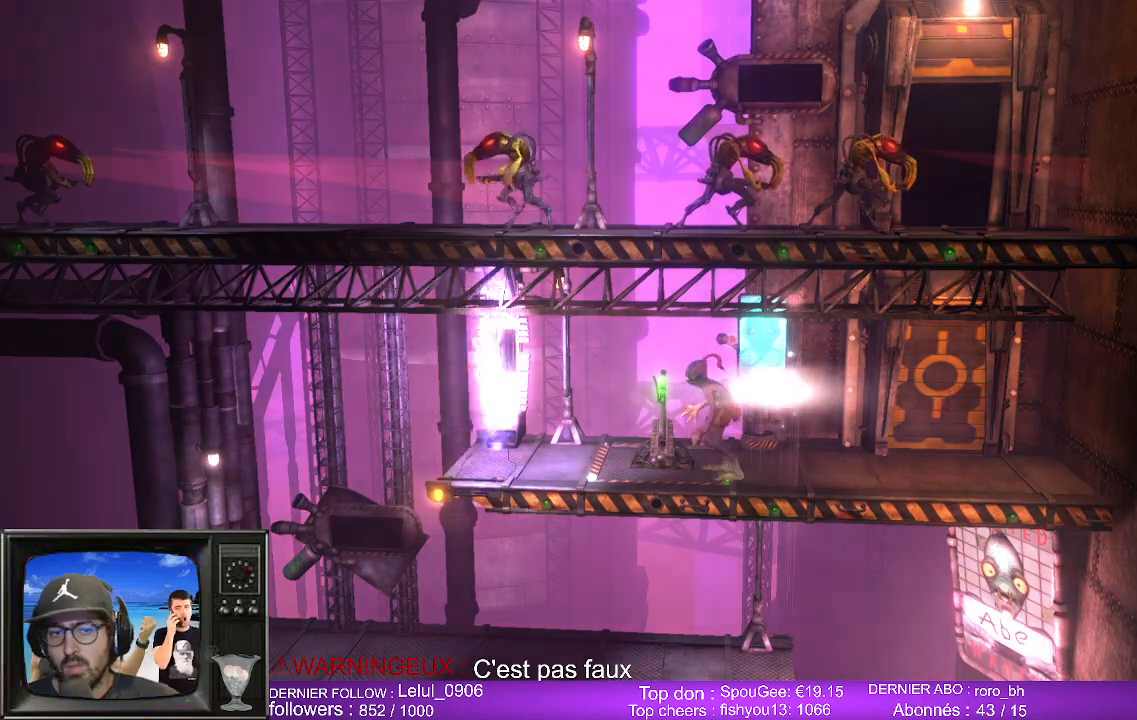
{"buttons": [], "left_stick": "left", "right_stick": "center", "events": [[83, "X", "up"], [450, "left_stick", "left"]]}
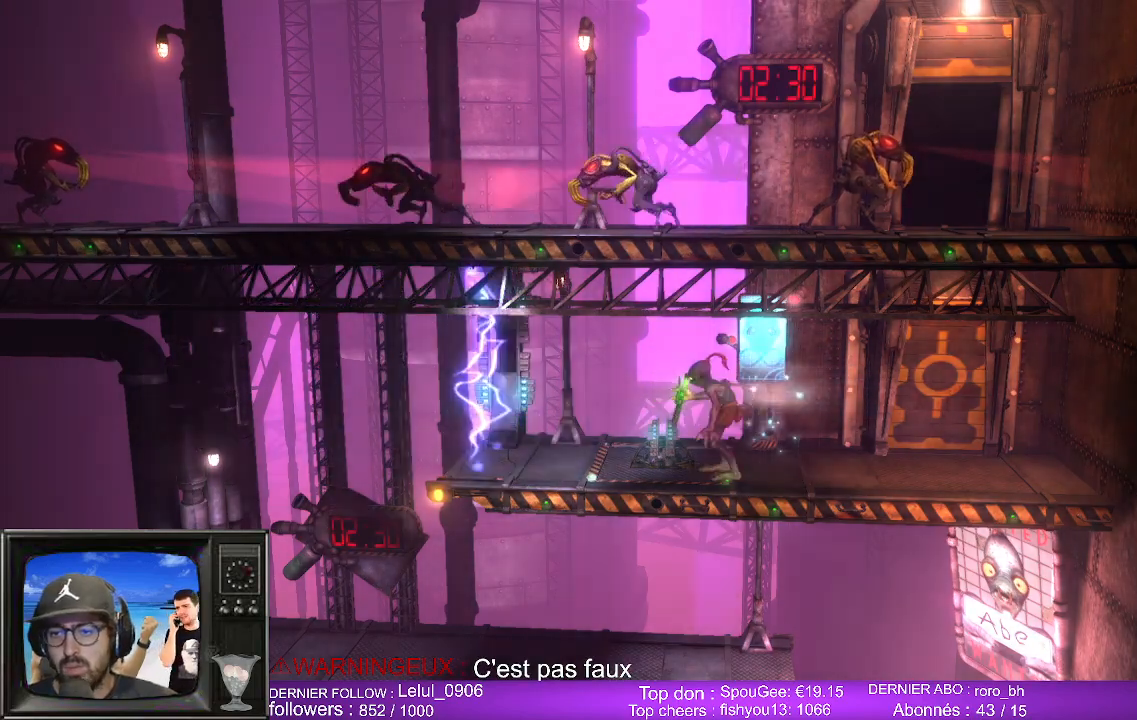
{"buttons": [], "left_stick": "left", "right_stick": "center", "events": []}
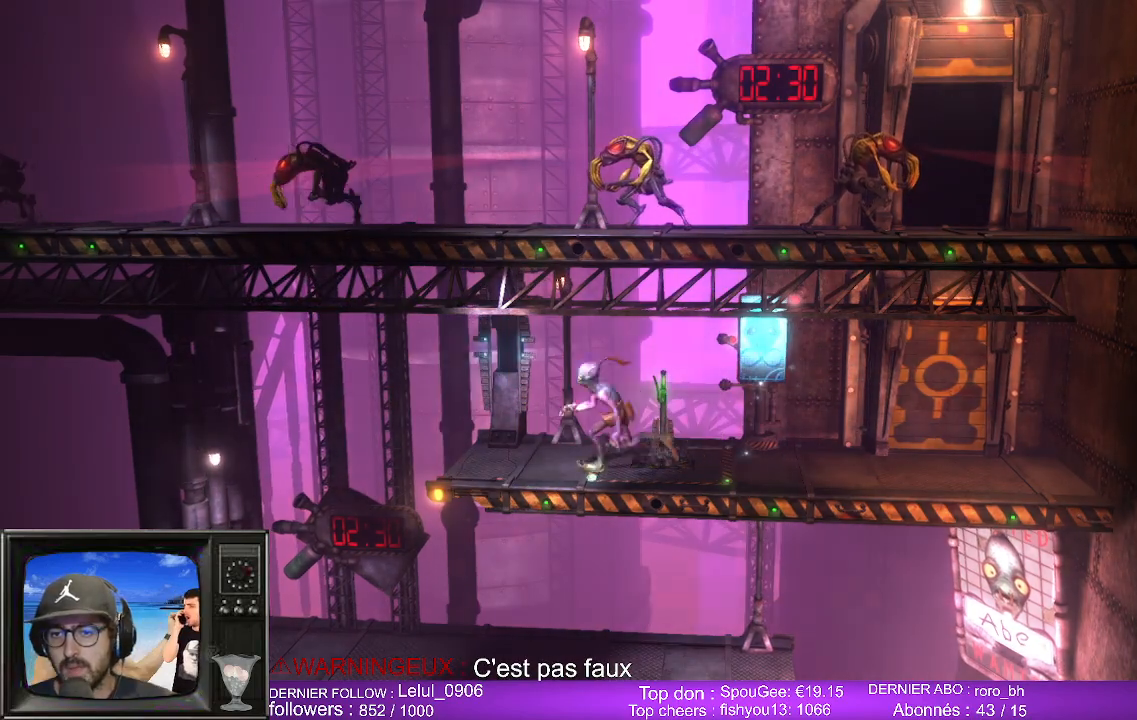
{"buttons": [], "left_stick": "left", "right_stick": "center", "events": [[100, "A", "down"], [217, "A", "up"]]}
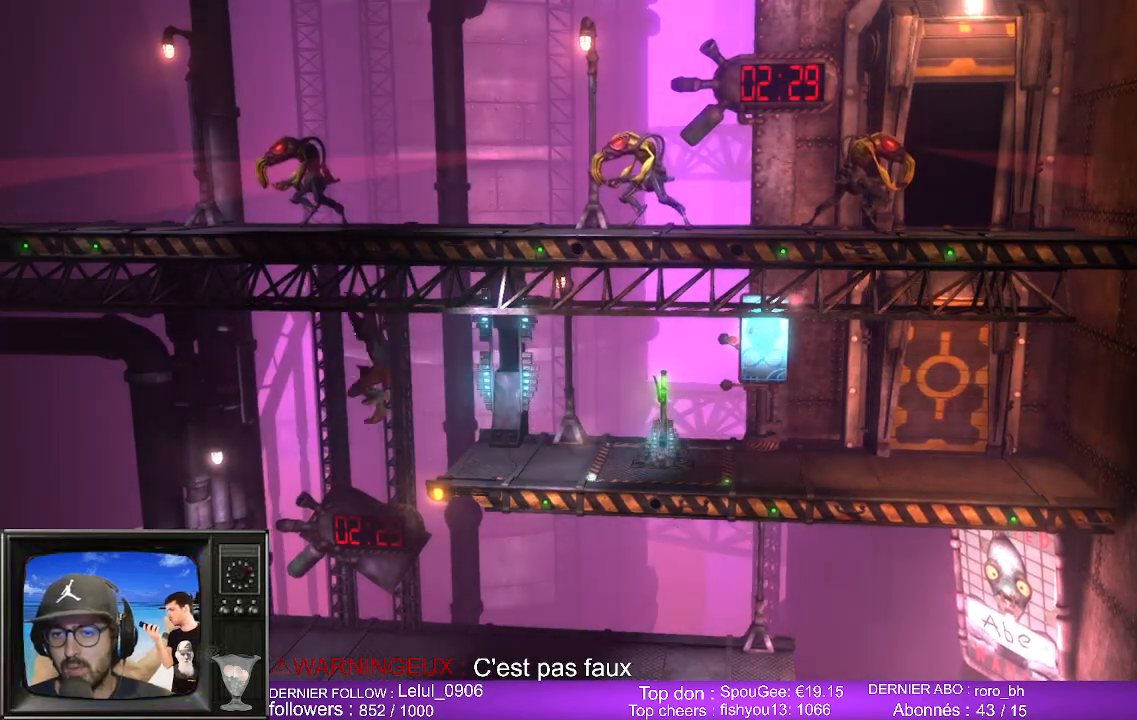
{"buttons": [], "left_stick": "right", "right_stick": "center", "events": [[33, "left_stick", "right"]]}
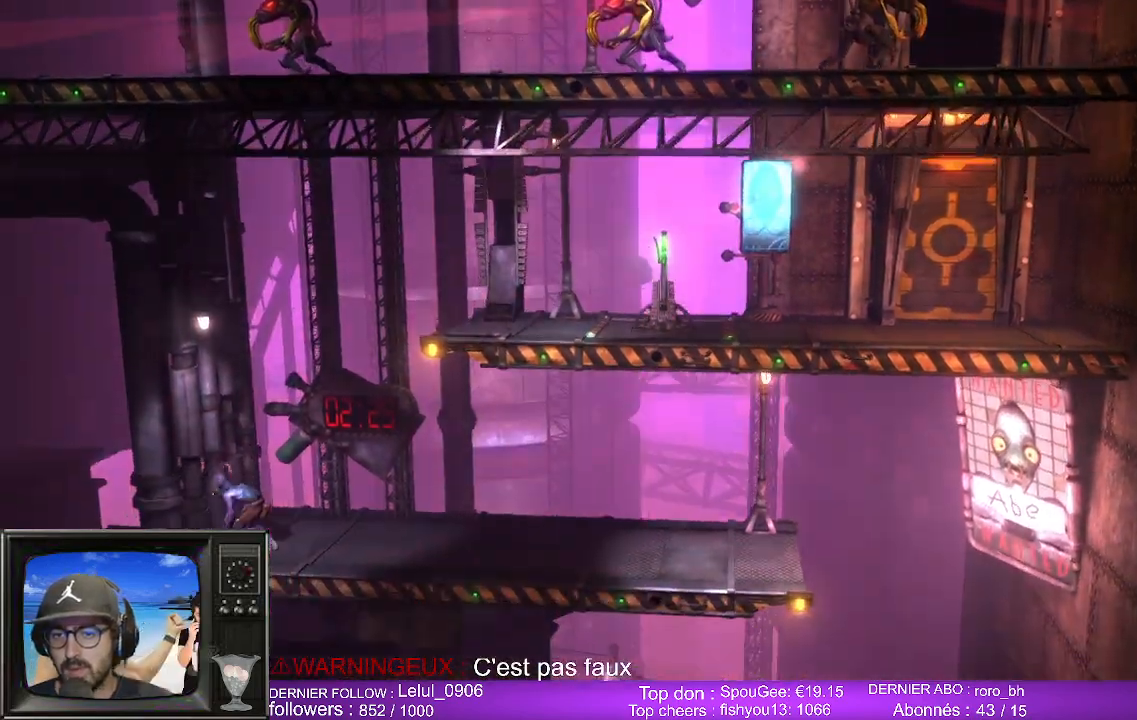
{"buttons": [], "left_stick": "right", "right_stick": "center", "events": []}
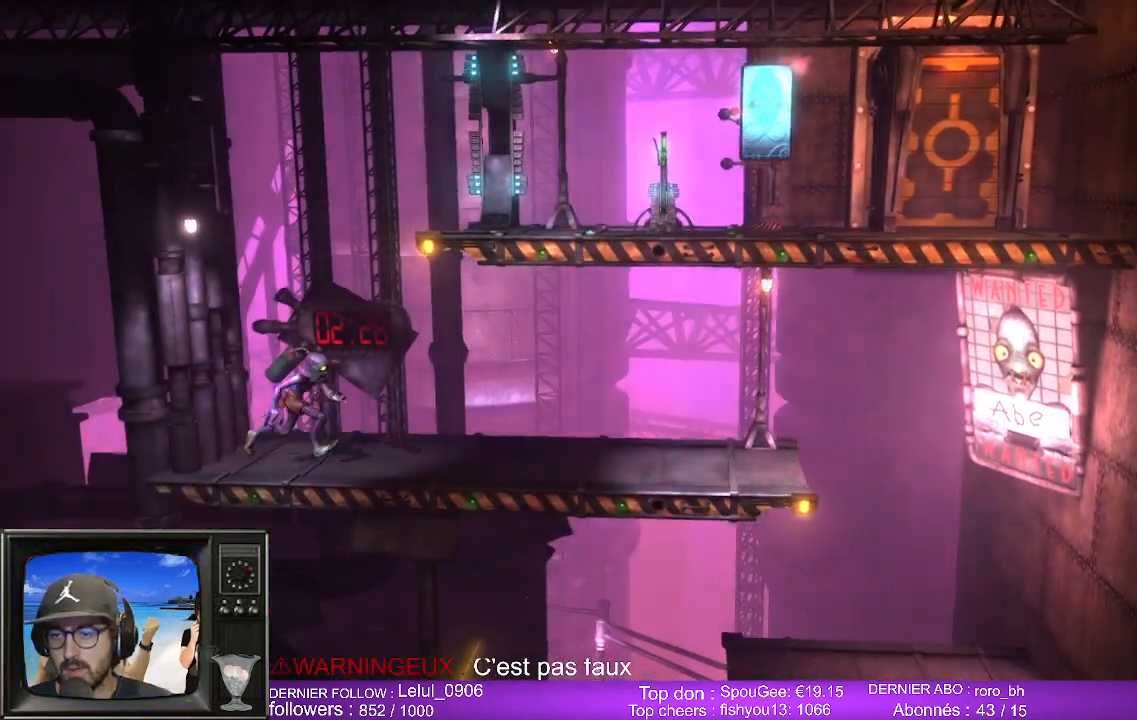
{"buttons": [], "left_stick": "right", "right_stick": "center", "events": []}
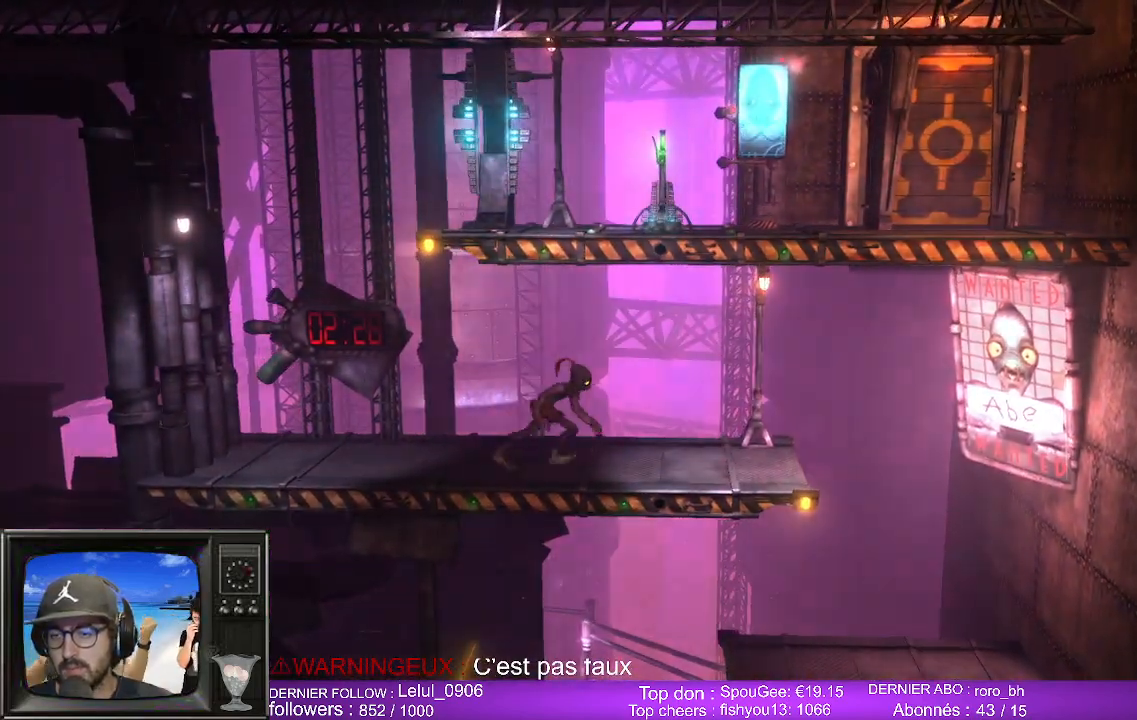
{"buttons": [], "left_stick": "right", "right_stick": "center", "events": [[133, "A", "down"], [267, "A", "up"]]}
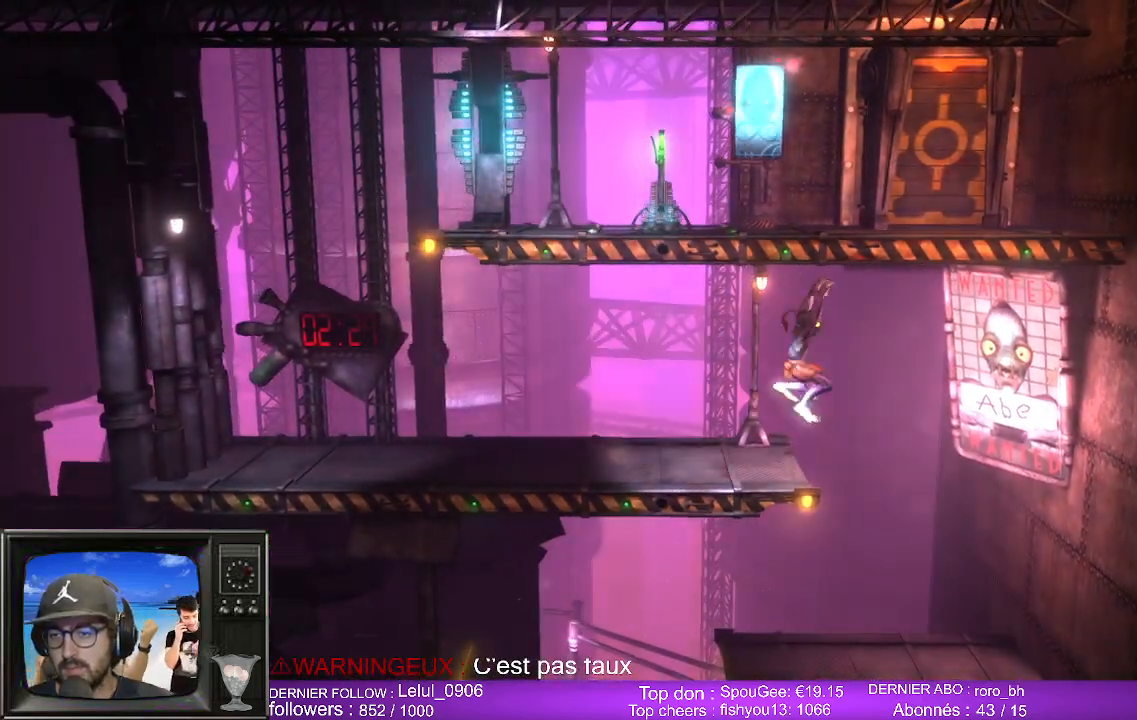
{"buttons": [], "left_stick": "left", "right_stick": "center", "events": [[117, "left_stick", "down"], [167, "left_stick", "left"]]}
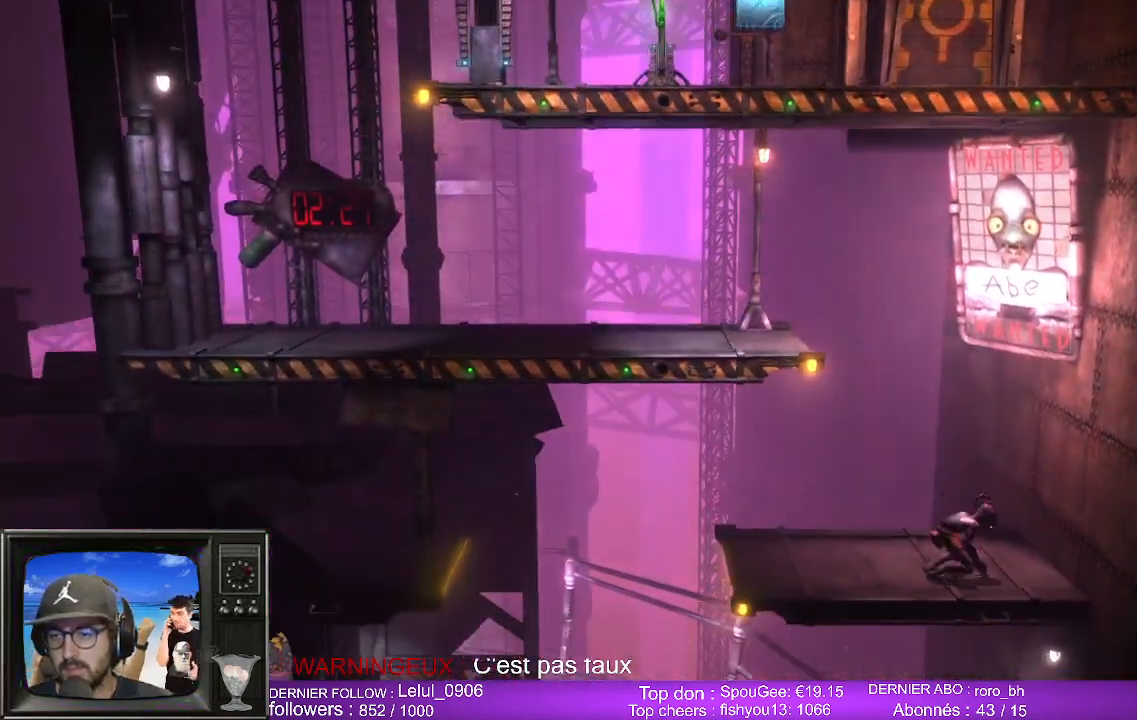
{"buttons": [], "left_stick": "left", "right_stick": "center", "events": []}
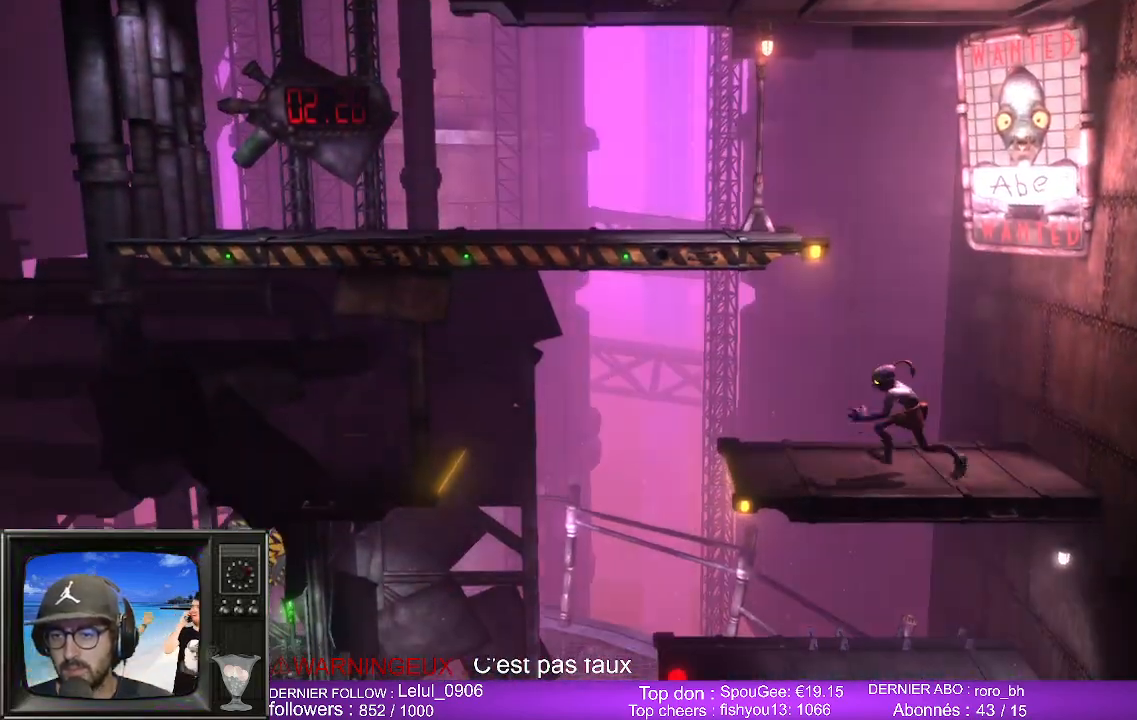
{"buttons": ["A"], "left_stick": "left", "right_stick": "center", "events": [[333, "A", "down"]]}
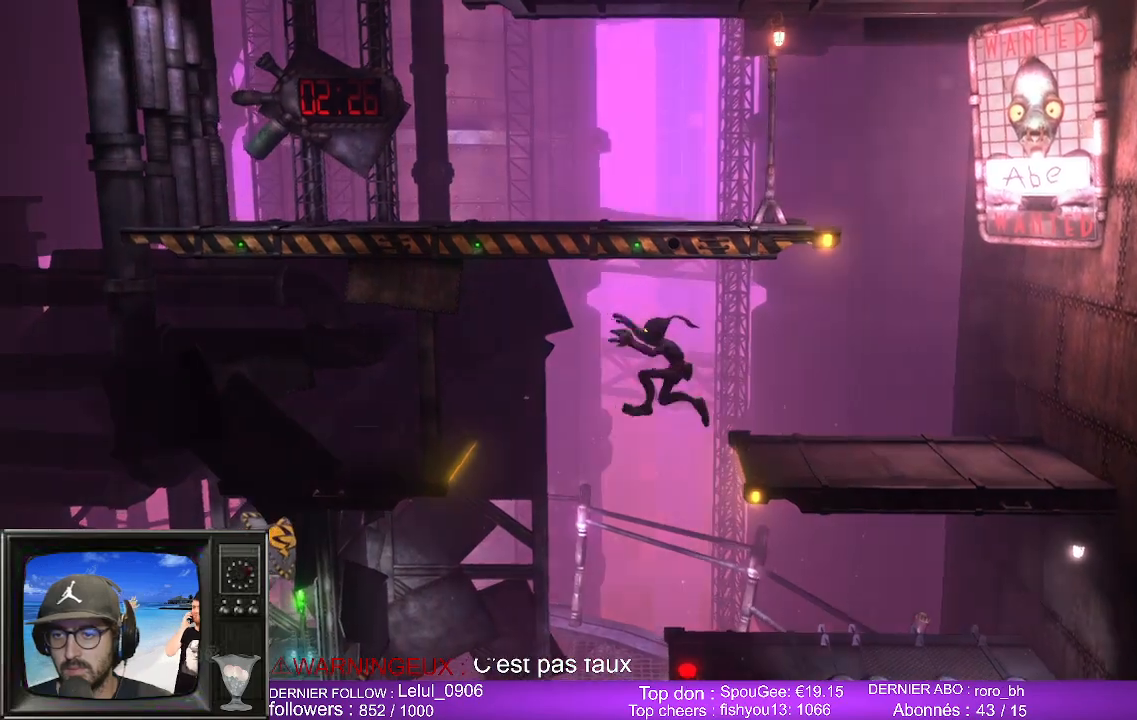
{"buttons": ["A"], "left_stick": "left", "right_stick": "center", "events": [[50, "A", "up"], [450, "A", "down"]]}
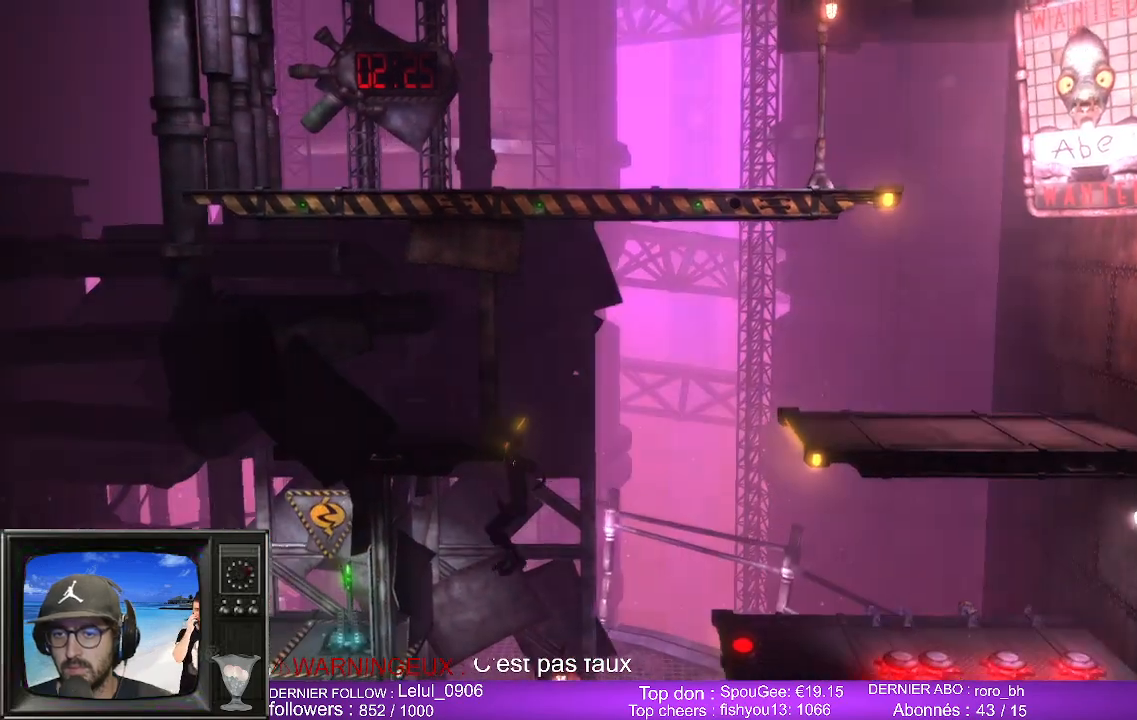
{"buttons": ["A"], "left_stick": "left", "right_stick": "center", "events": [[67, "A", "up"], [167, "A", "down"], [267, "A", "up"], [483, "A", "down"]]}
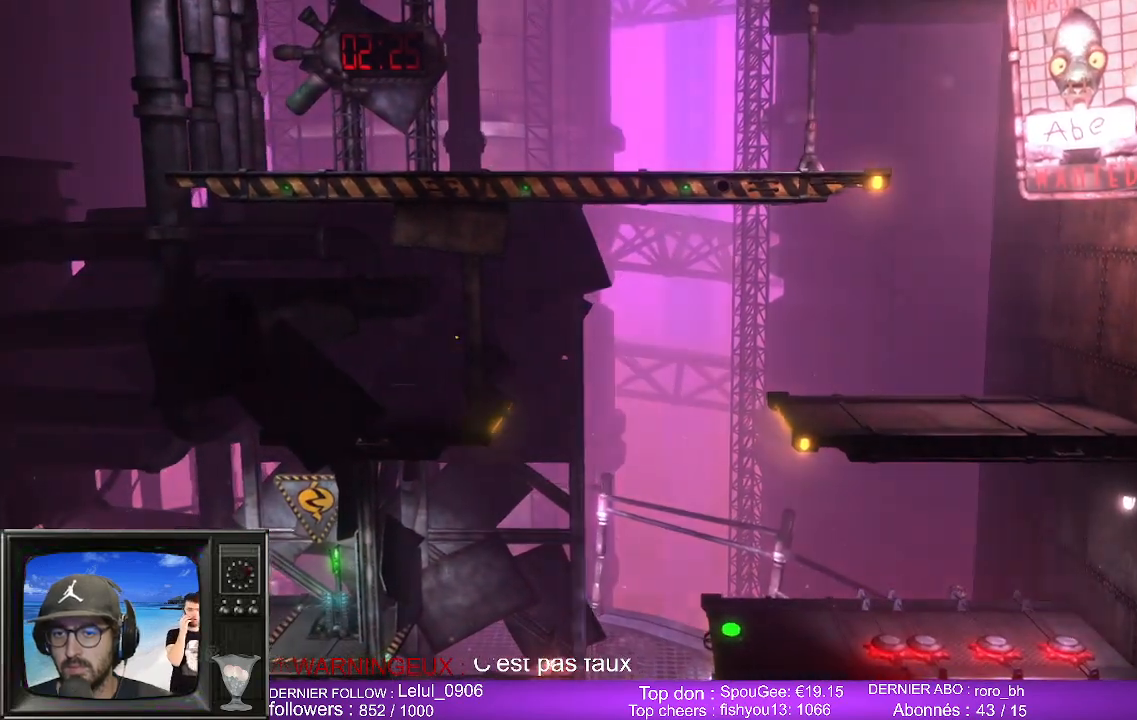
{"buttons": [], "left_stick": "left", "right_stick": "center", "events": [[100, "A", "up"], [250, "X", "down"], [367, "X", "up"]]}
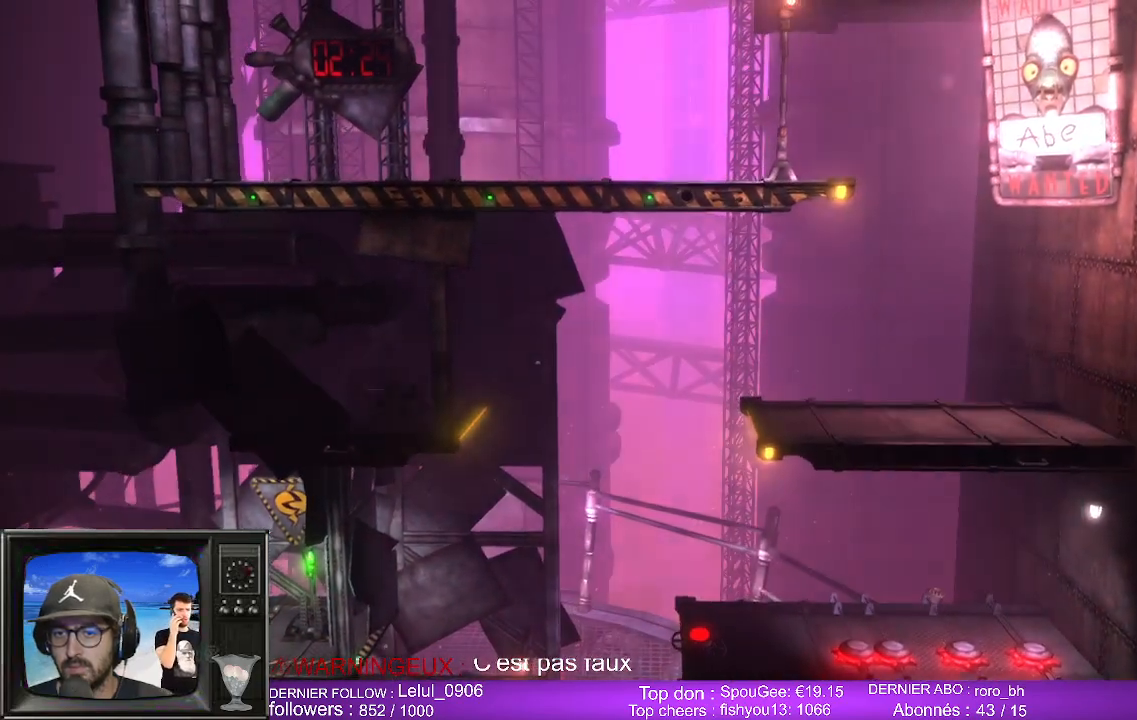
{"buttons": [], "left_stick": "left", "right_stick": "center", "events": [[183, "B", "down"], [217, "B", "up"]]}
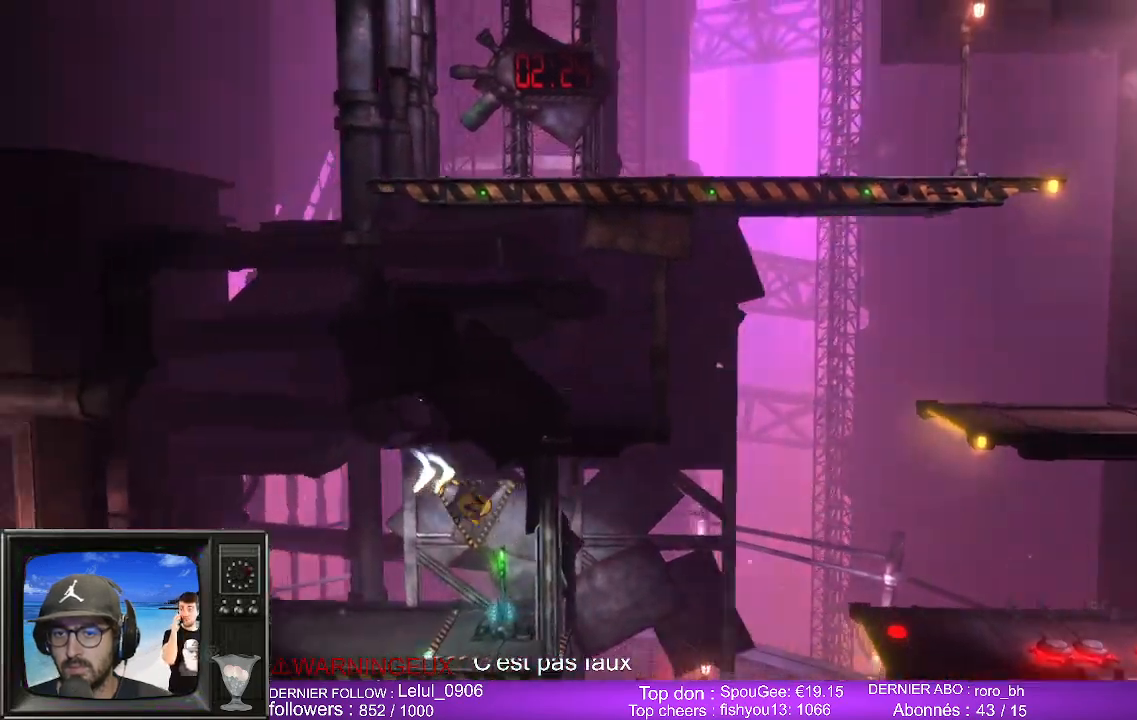
{"buttons": [], "left_stick": "up-right", "right_stick": "center", "events": [[217, "left_stick", "right"], [400, "left_stick", "up-right"]]}
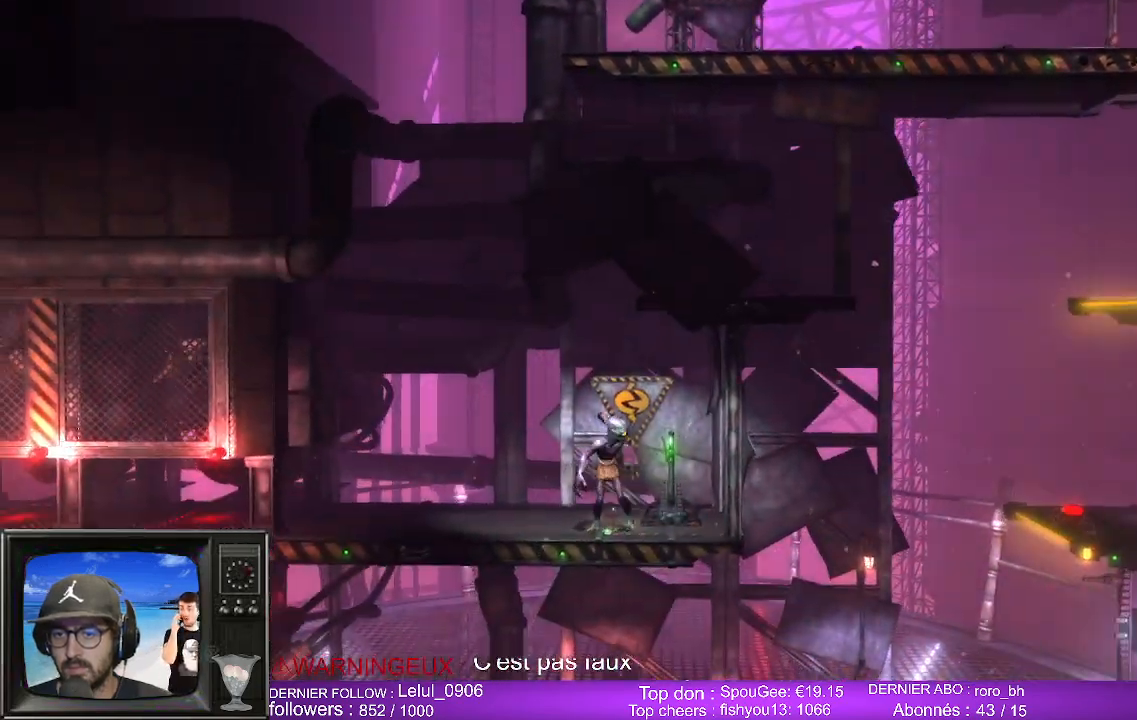
{"buttons": [], "left_stick": "center", "right_stick": "center", "events": [[67, "X", "down"], [233, "X", "up"], [283, "left_stick", "center"], [317, "X", "down"], [433, "X", "up"]]}
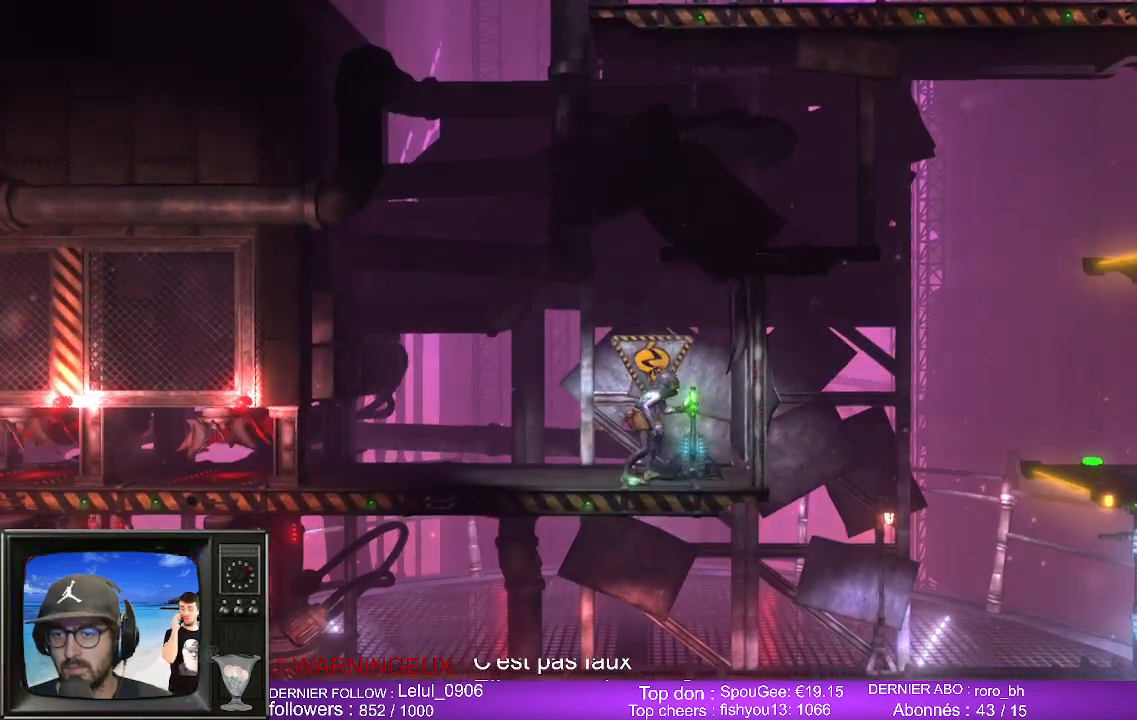
{"buttons": [], "left_stick": "left", "right_stick": "center", "events": [[167, "left_stick", "left"]]}
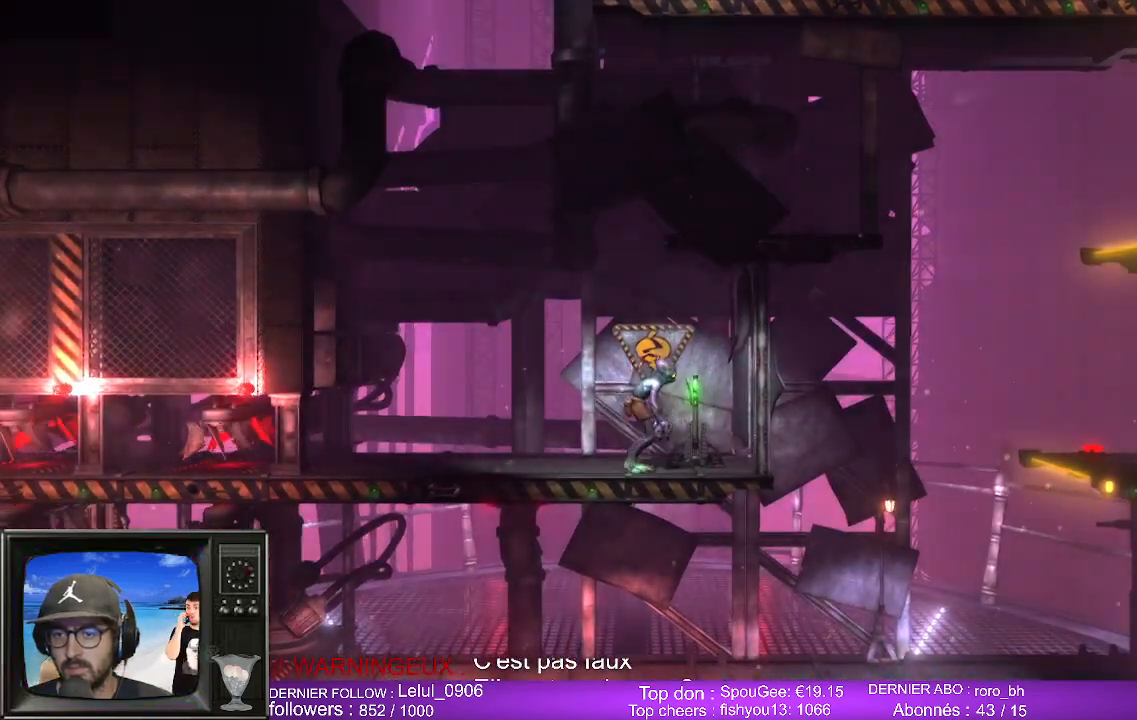
{"buttons": ["B"], "left_stick": "left", "right_stick": "center", "events": [[417, "B", "down"]]}
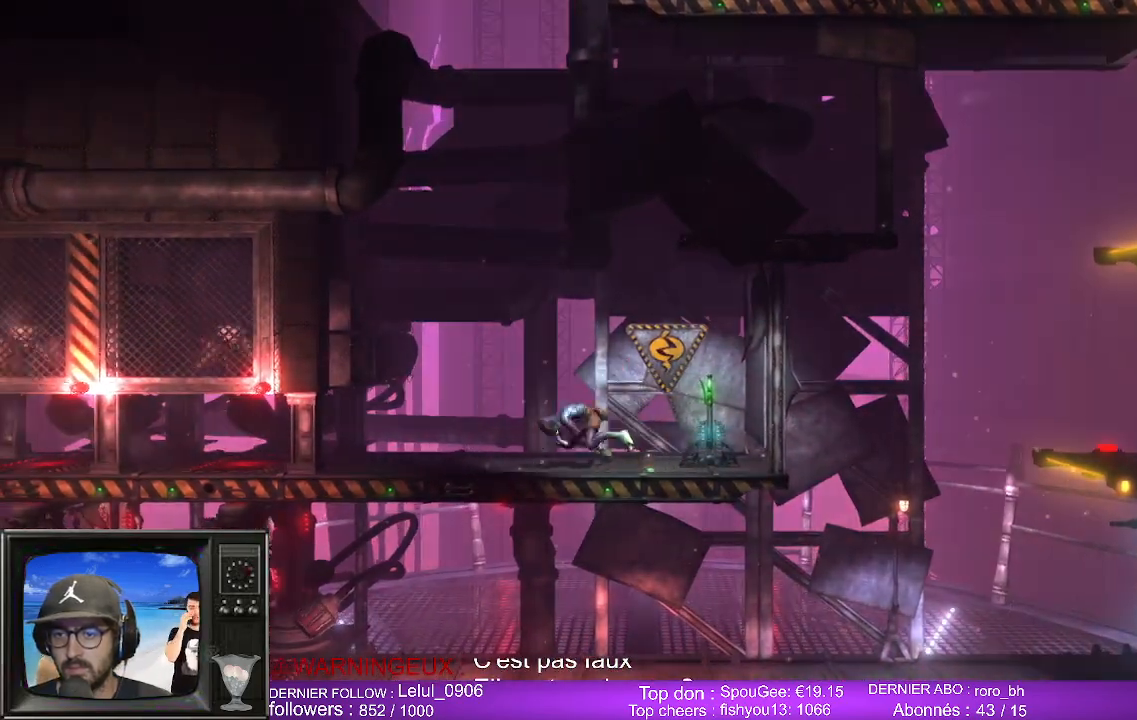
{"buttons": [], "left_stick": "left", "right_stick": "center", "events": [[33, "B", "up"]]}
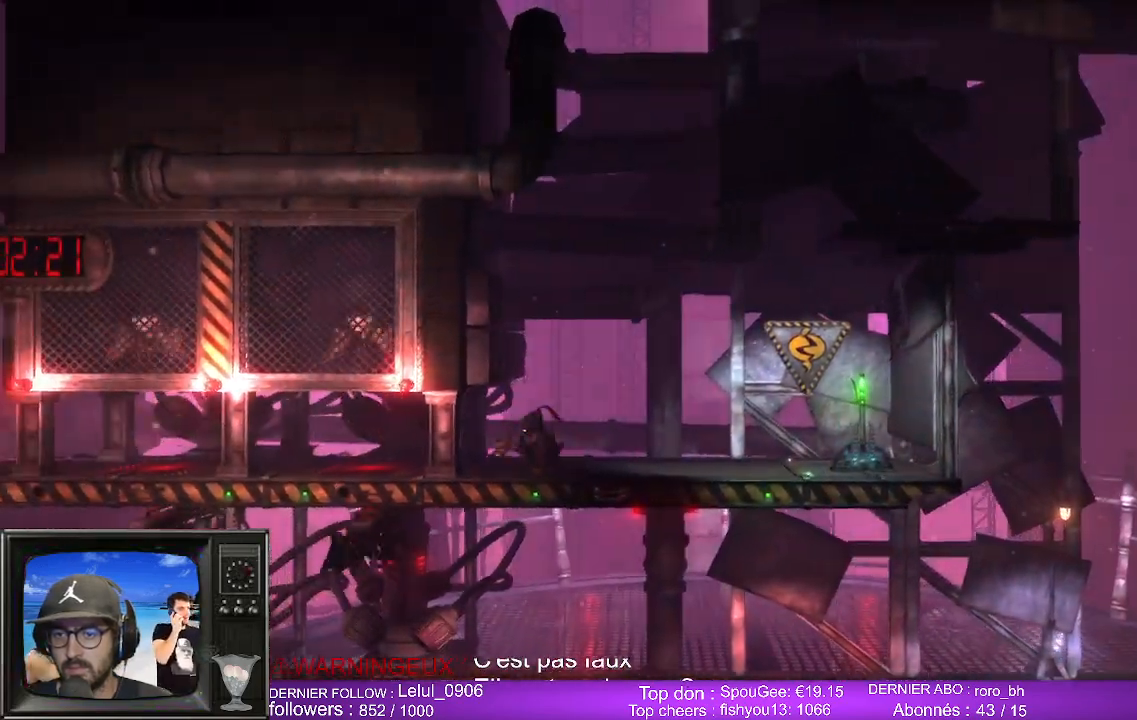
{"buttons": [], "left_stick": "center", "right_stick": "center", "events": [[500, "left_stick", "center"]]}
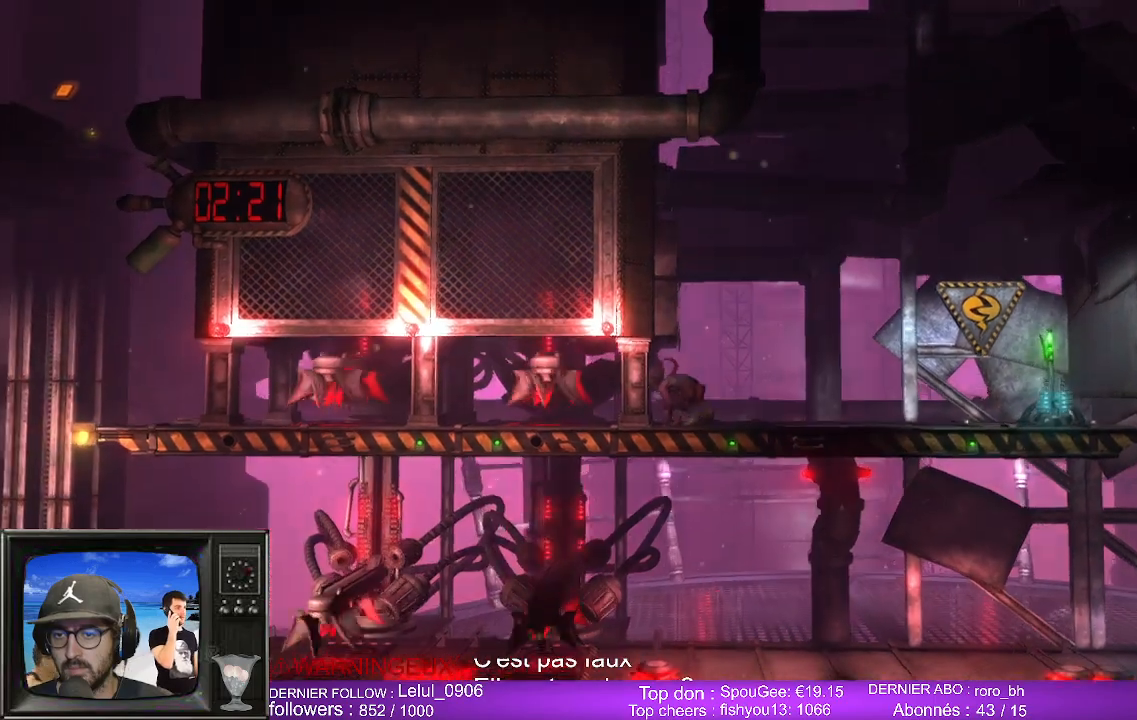
{"buttons": [], "left_stick": "center", "right_stick": "center", "events": []}
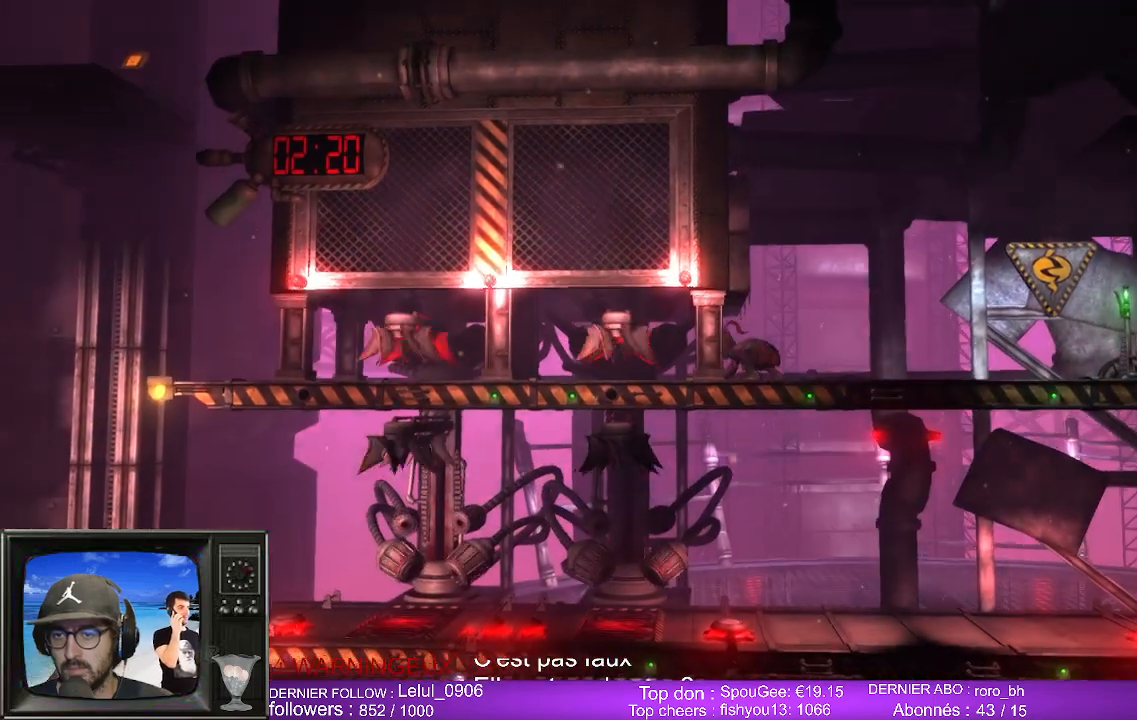
{"buttons": [], "left_stick": "center", "right_stick": "center", "events": []}
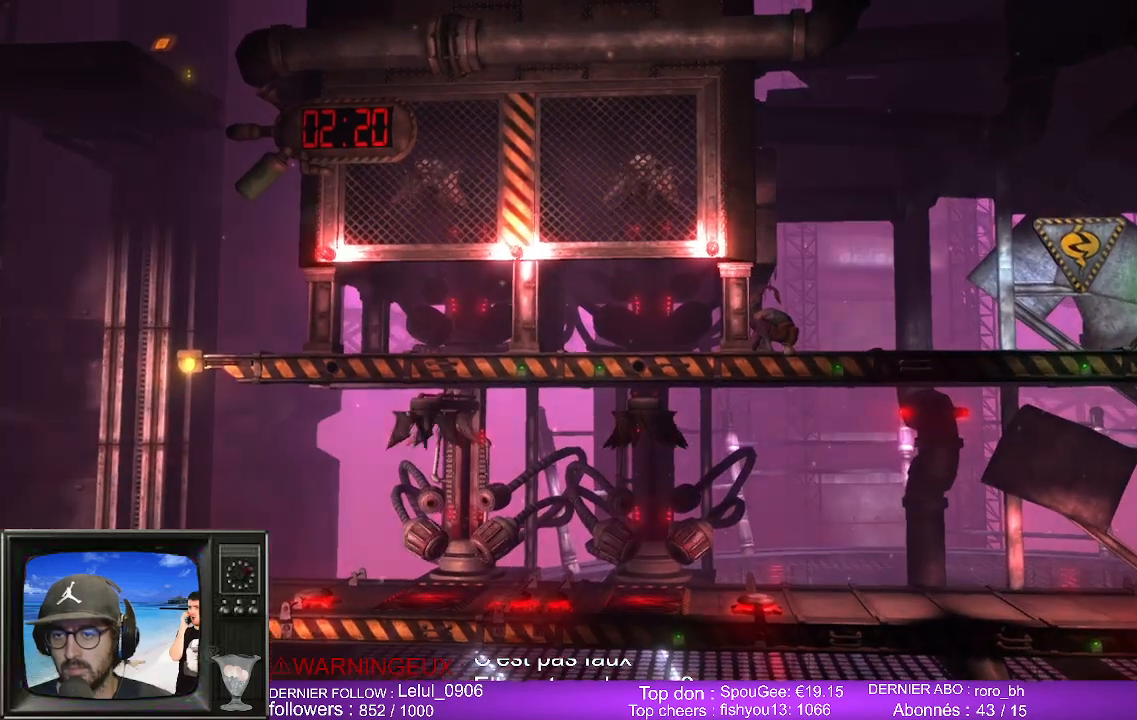
{"buttons": [], "left_stick": "center", "right_stick": "center", "events": []}